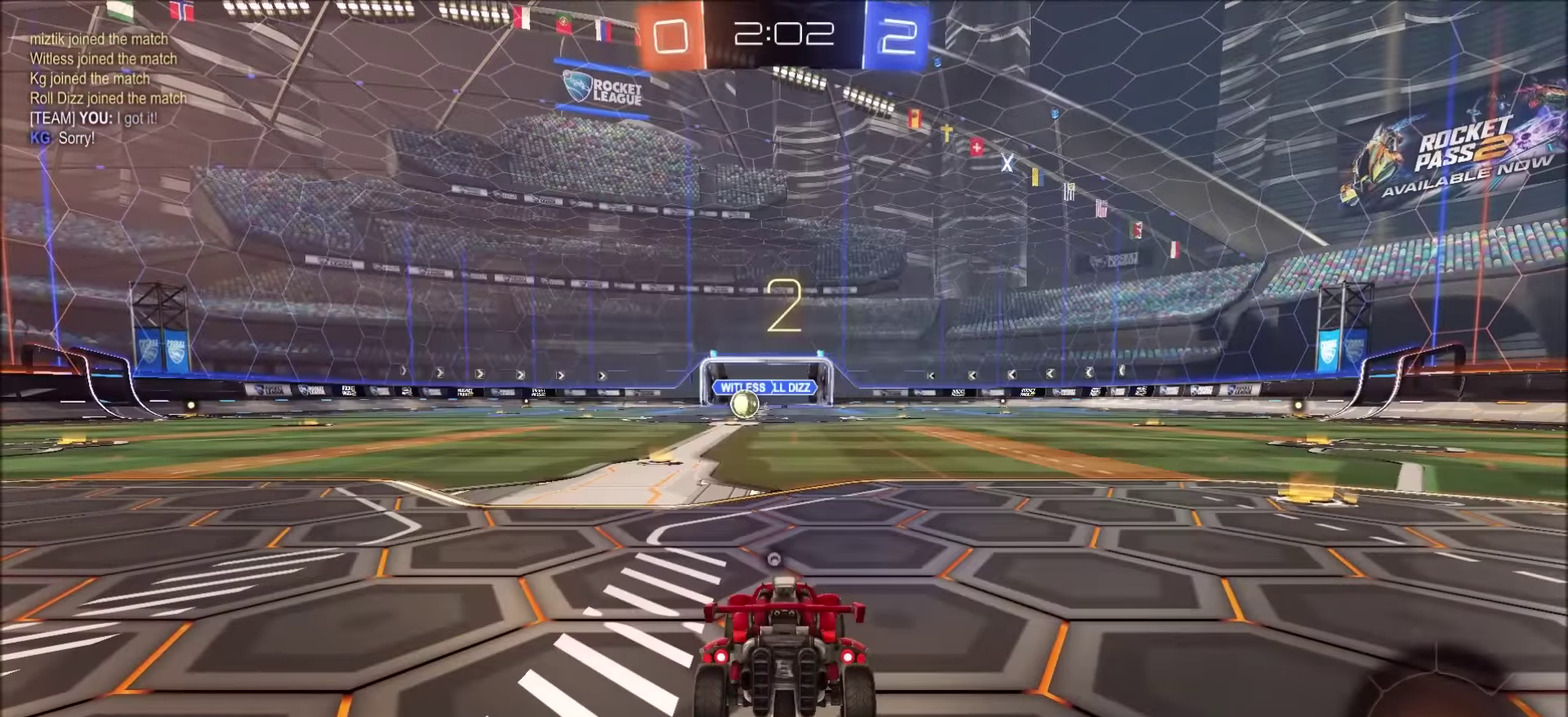
Gameplay with a controller (PlayStation layout); each line is a JSON object with the inputs held at the frame after it. "events" lists button and stick changes between this image and that frame as [ms after this image, input, new state], when the widget could be followed in between. Not read: R1.
{"buttons": ["CIRCLE", "R2"], "left_stick": "left", "right_stick": "center", "events": [[400, "left_stick", "left"]]}
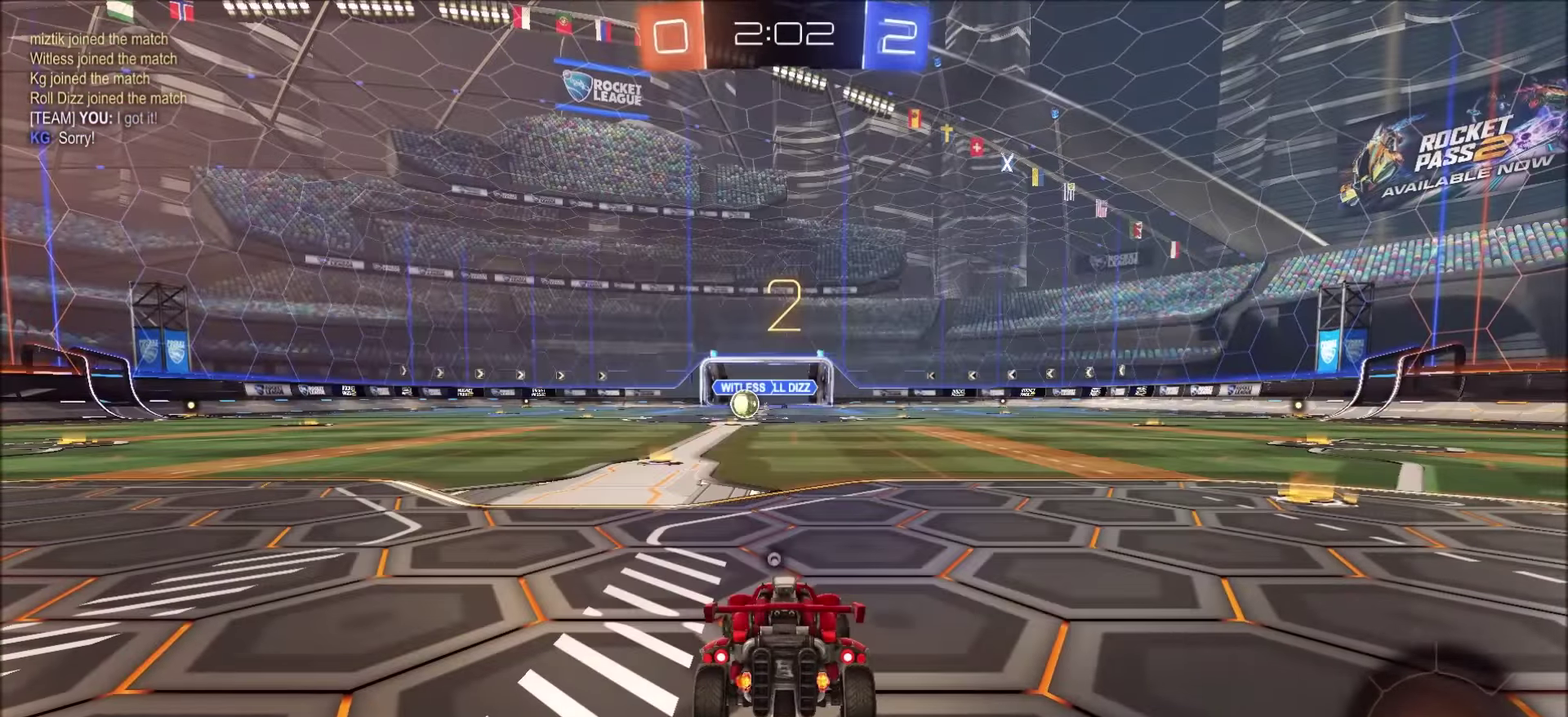
{"buttons": ["CIRCLE", "R2"], "left_stick": "left", "right_stick": "center", "events": []}
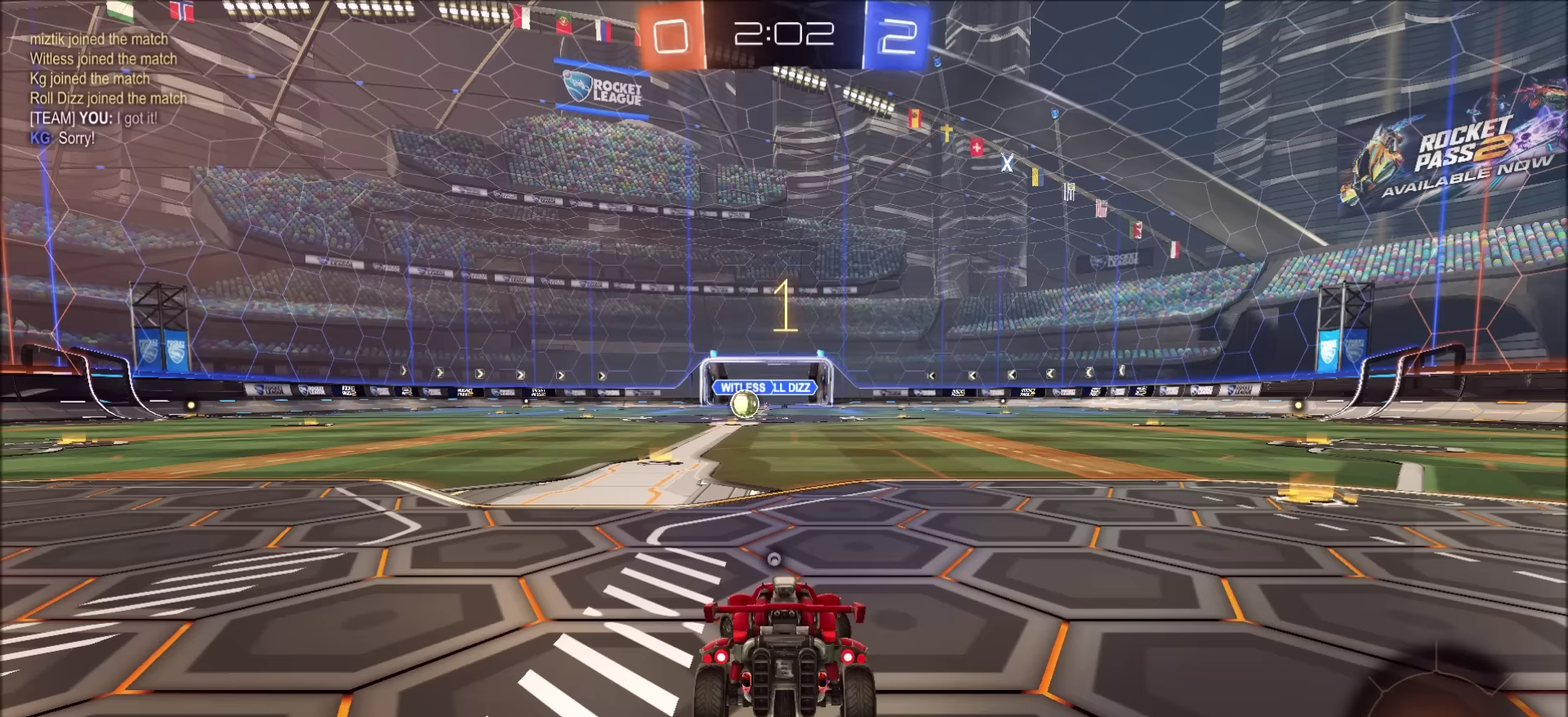
{"buttons": ["CIRCLE", "R2"], "left_stick": "left", "right_stick": "center", "events": []}
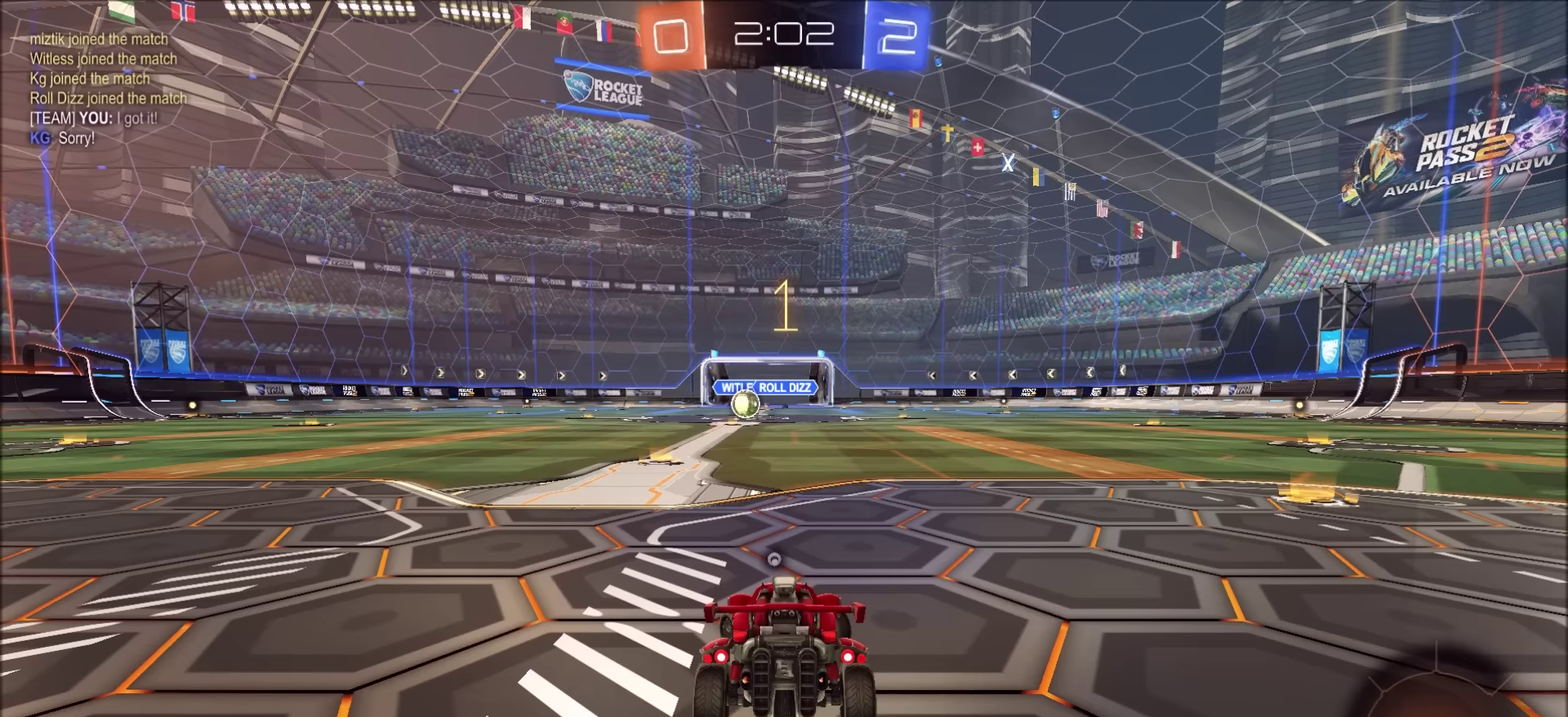
{"buttons": ["CIRCLE", "R2"], "left_stick": "center", "right_stick": "center", "events": [[267, "left_stick", "center"]]}
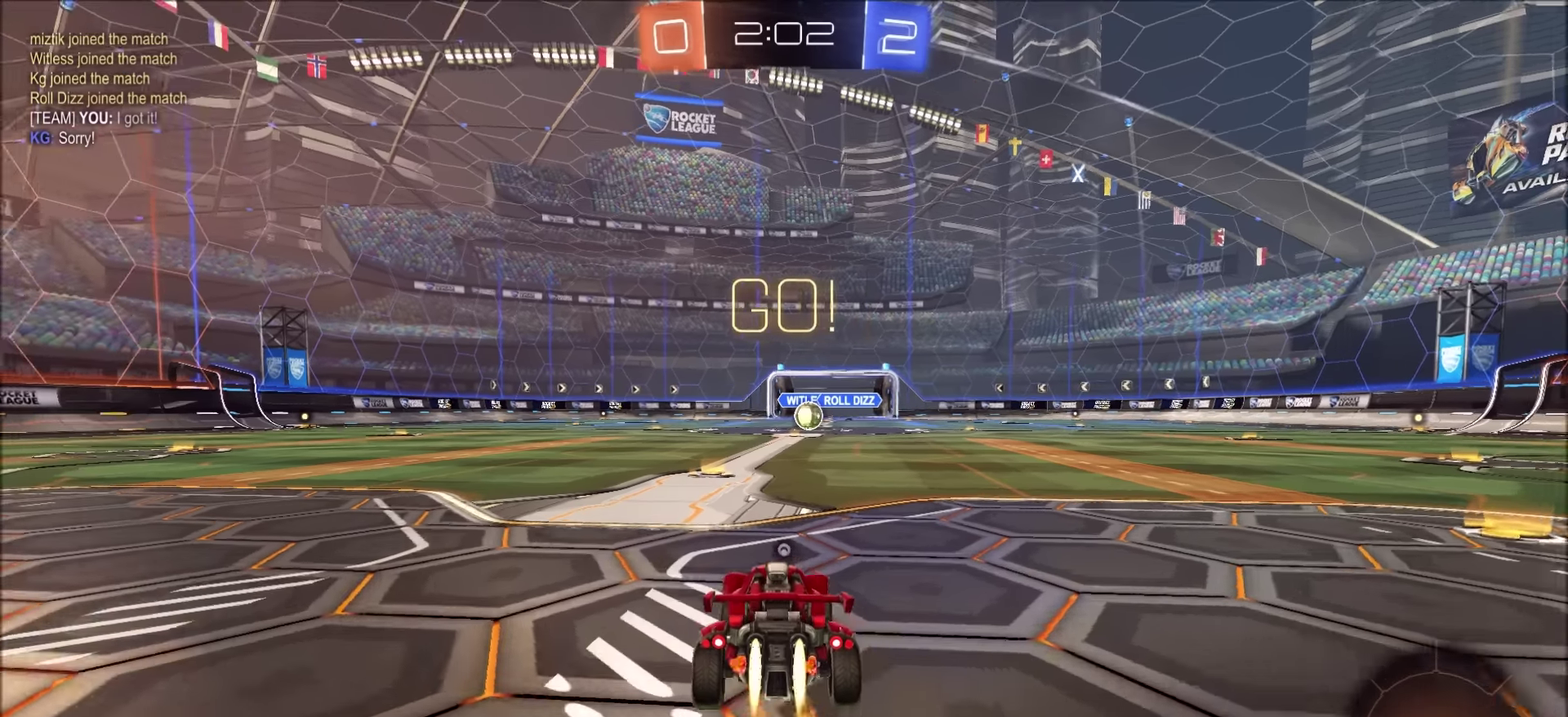
{"buttons": ["CROSS", "CIRCLE", "R2"], "left_stick": "up-right", "right_stick": "center", "events": [[384, "left_stick", "left"], [450, "CROSS", "down"], [484, "left_stick", "up-right"]]}
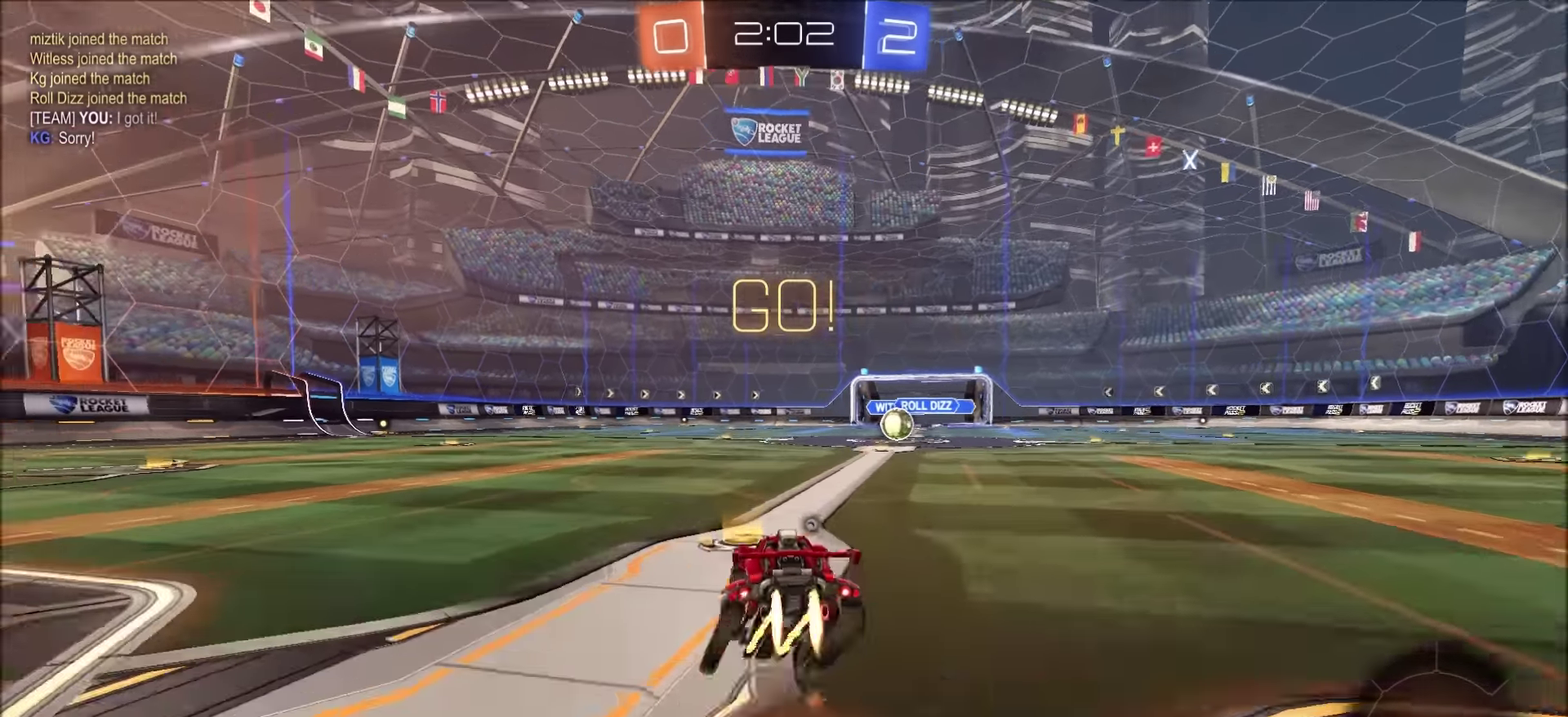
{"buttons": ["R2"], "left_stick": "right", "right_stick": "center", "events": [[17, "CROSS", "up"], [34, "L1", "down"], [34, "left_stick", "right"], [84, "CROSS", "down"], [84, "TRIANGLE", "down"], [84, "left_stick", "up-right"], [134, "L1", "up"], [134, "left_stick", "right"], [184, "CROSS", "up"], [200, "TRIANGLE", "up"], [450, "CIRCLE", "up"]]}
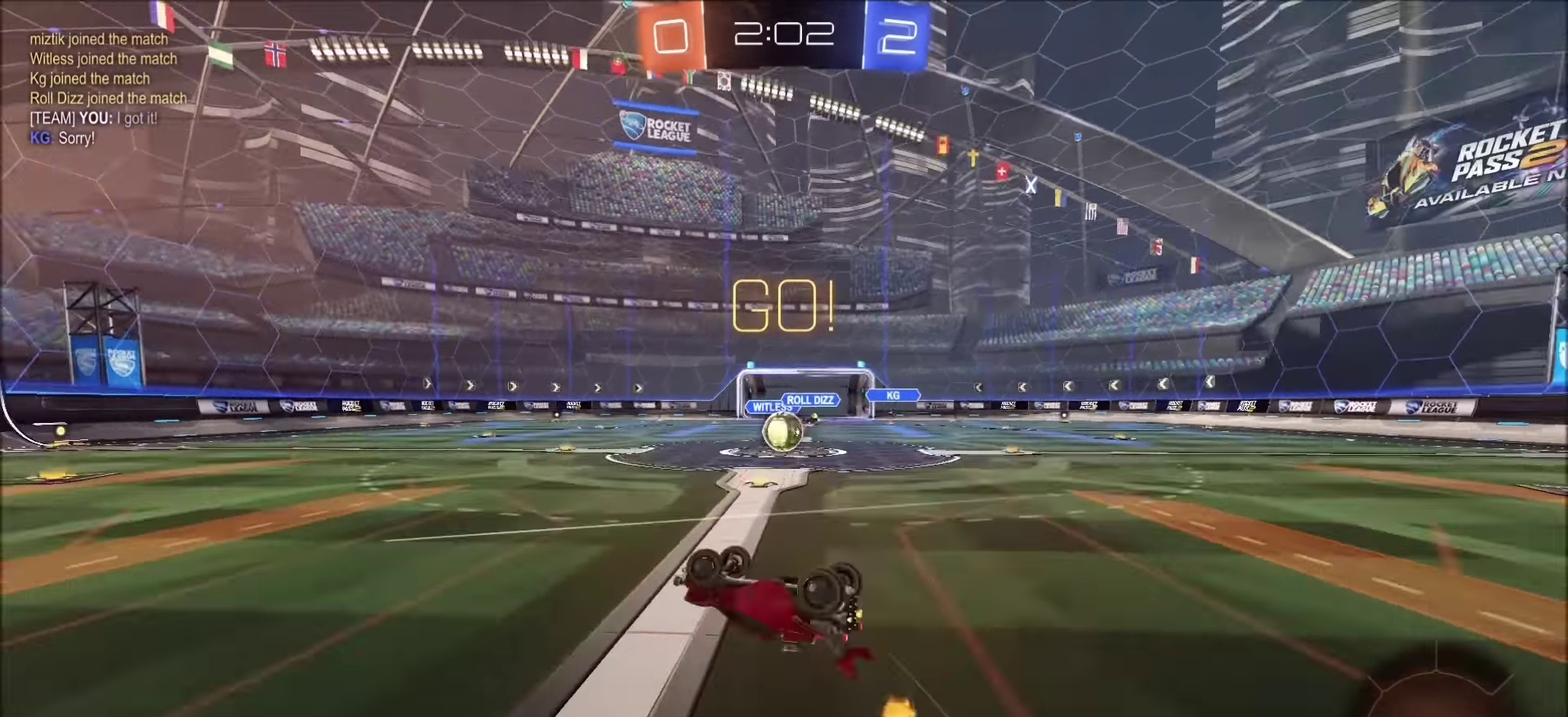
{"buttons": ["R2"], "left_stick": "center", "right_stick": "center", "events": [[34, "TRIANGLE", "down"], [117, "TRIANGLE", "up"], [334, "left_stick", "center"]]}
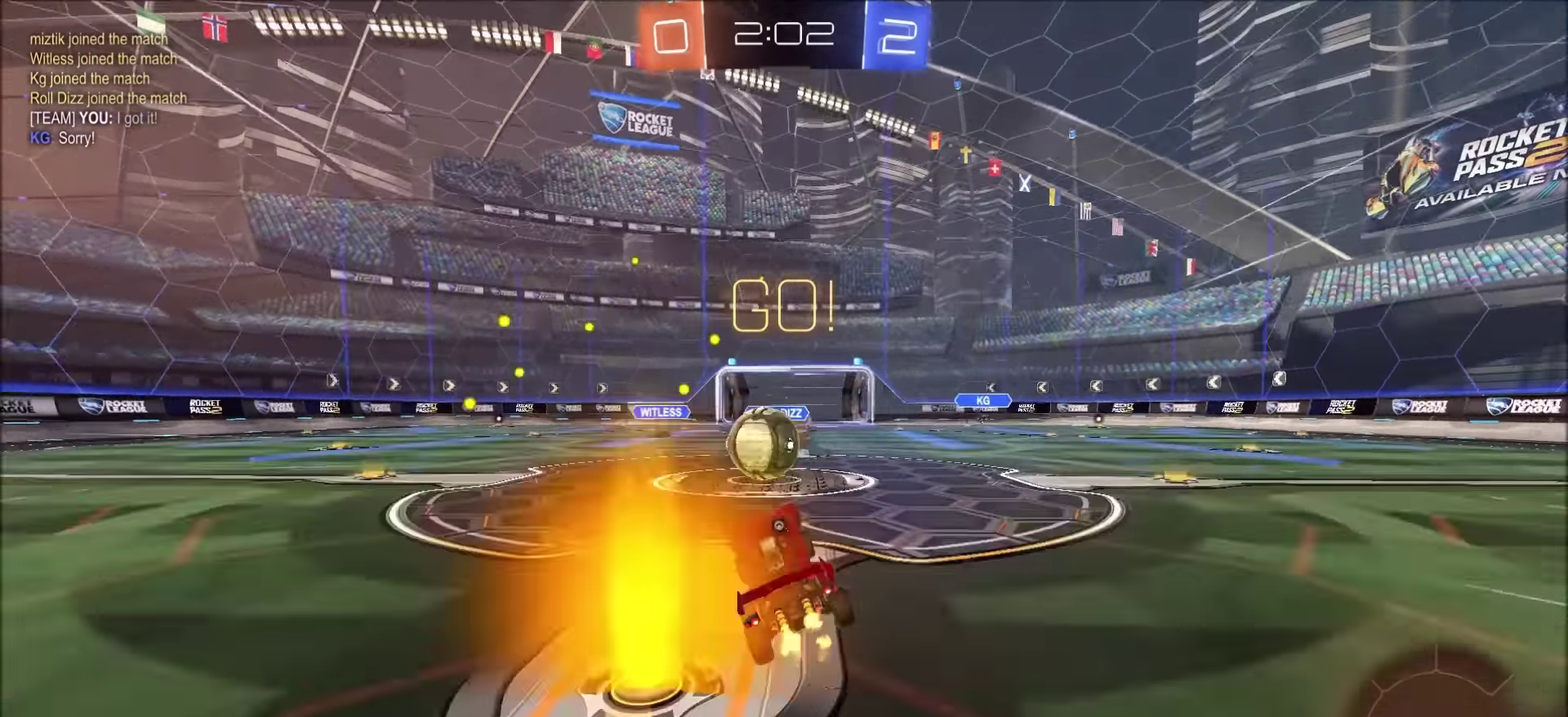
{"buttons": ["SQUARE", "TRIANGLE", "R2"], "left_stick": "left", "right_stick": "center", "events": [[217, "CROSS", "down"], [250, "left_stick", "left"], [317, "CROSS", "up"], [367, "CROSS", "down"], [400, "SQUARE", "down"], [417, "TRIANGLE", "down"], [467, "CROSS", "up"]]}
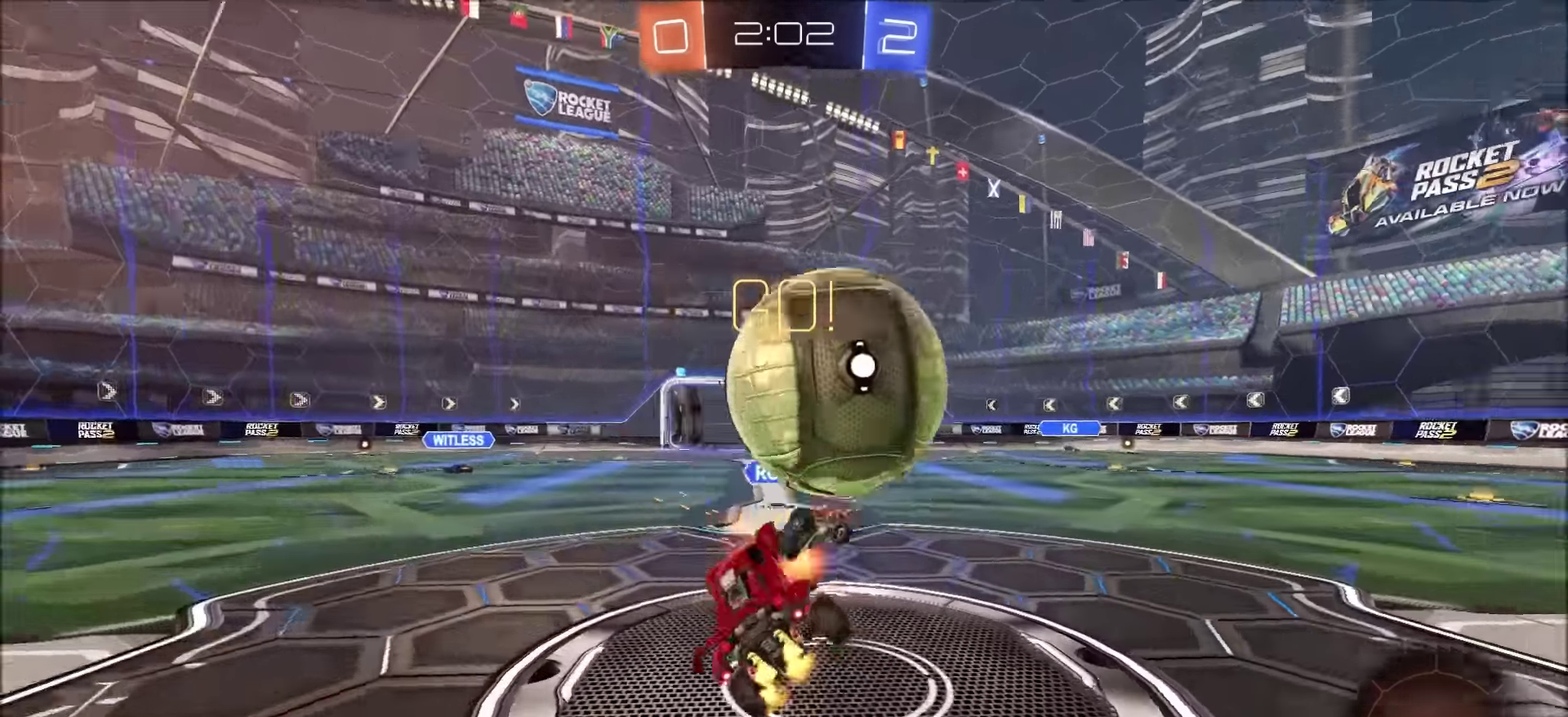
{"buttons": ["R2"], "left_stick": "left", "right_stick": "center", "events": [[117, "SQUARE", "up"], [117, "TRIANGLE", "up"]]}
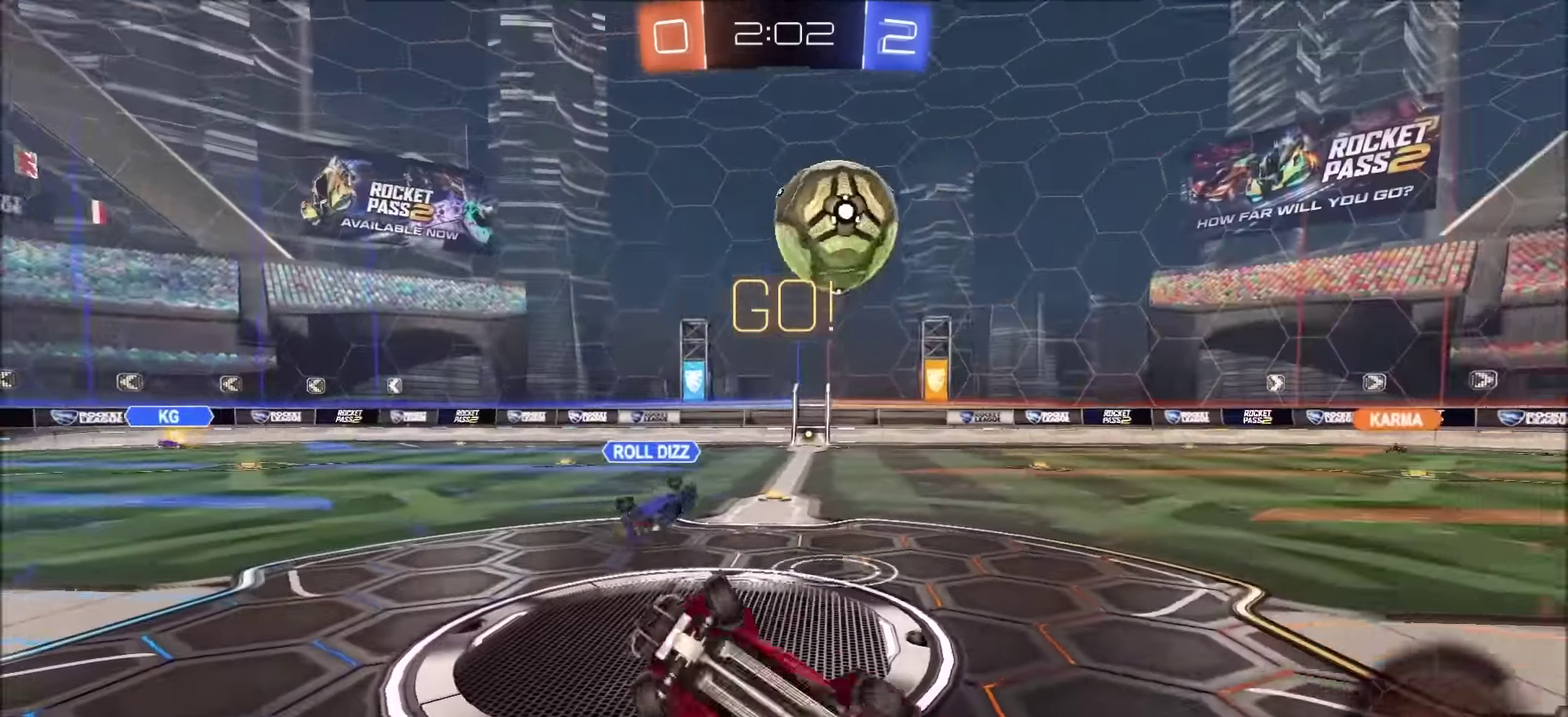
{"buttons": ["CIRCLE", "R2"], "left_stick": "up-left", "right_stick": "center", "events": [[417, "left_stick", "up-left"], [434, "CIRCLE", "down"]]}
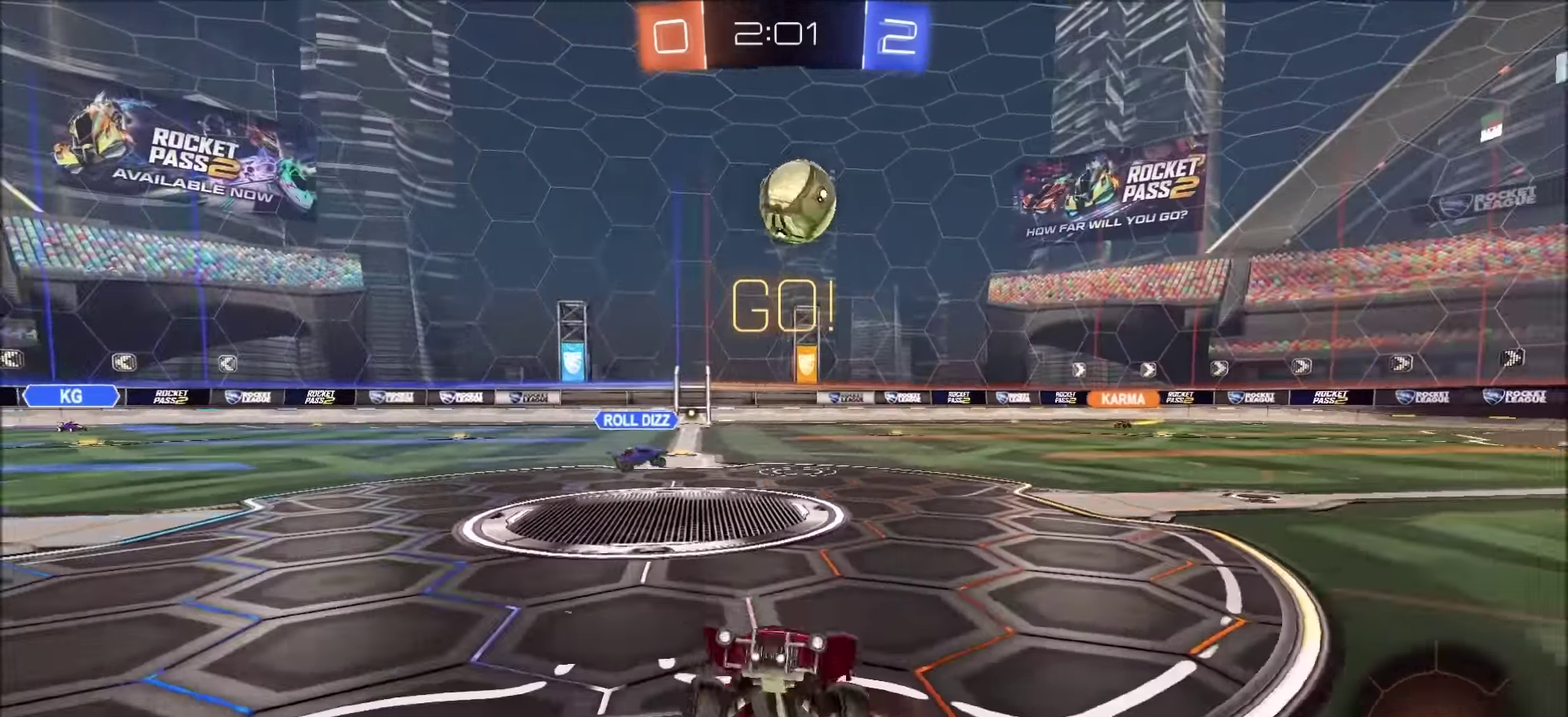
{"buttons": ["CROSS", "CIRCLE", "L1", "R2"], "left_stick": "up", "right_stick": "center", "events": [[117, "left_stick", "center"], [300, "CROSS", "down"], [300, "left_stick", "up-right"], [350, "L1", "down"], [384, "CROSS", "up"], [417, "left_stick", "up"], [434, "CROSS", "down"]]}
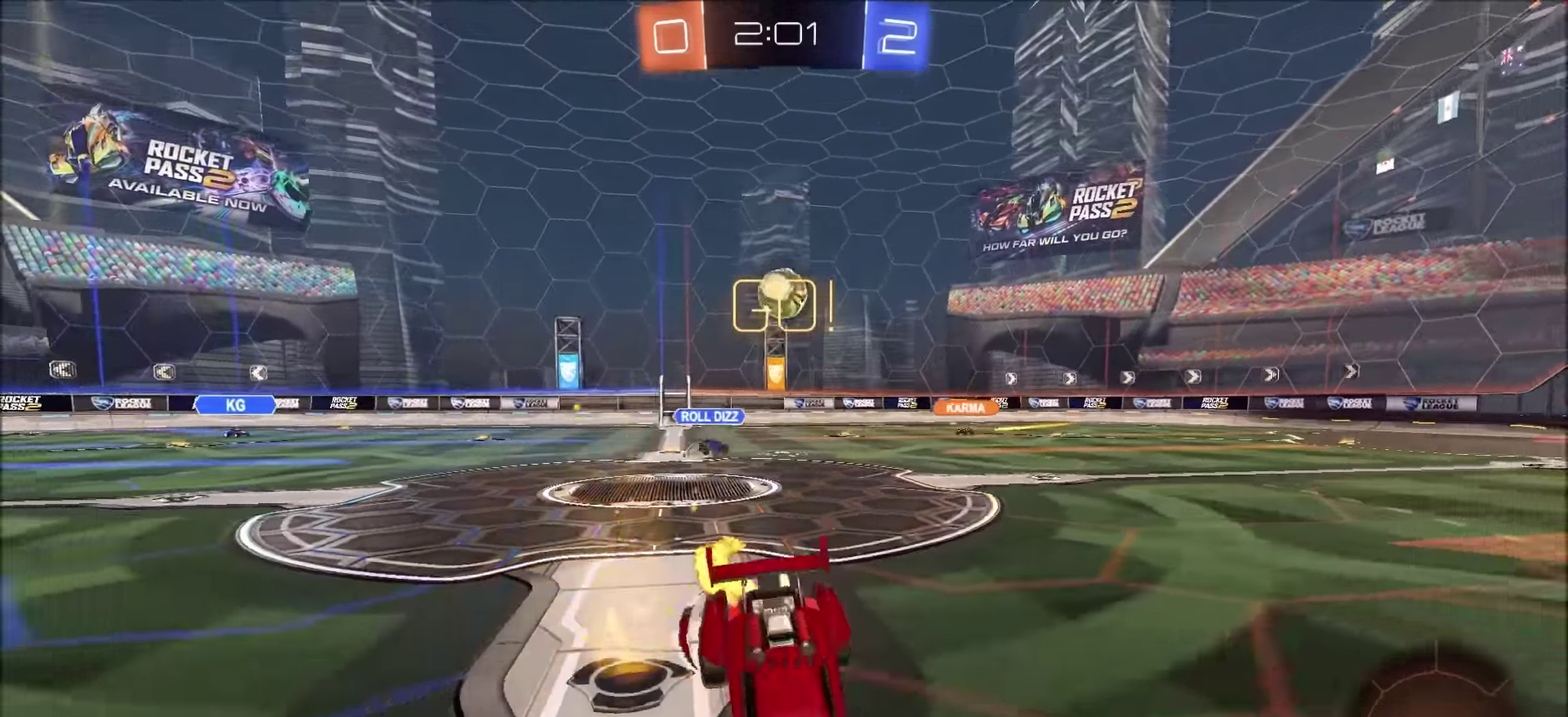
{"buttons": ["R2"], "left_stick": "center", "right_stick": "center", "events": [[67, "CROSS", "up"], [84, "CIRCLE", "up"], [100, "L1", "up"], [133, "R2", "up"], [166, "left_stick", "center"], [483, "R2", "down"]]}
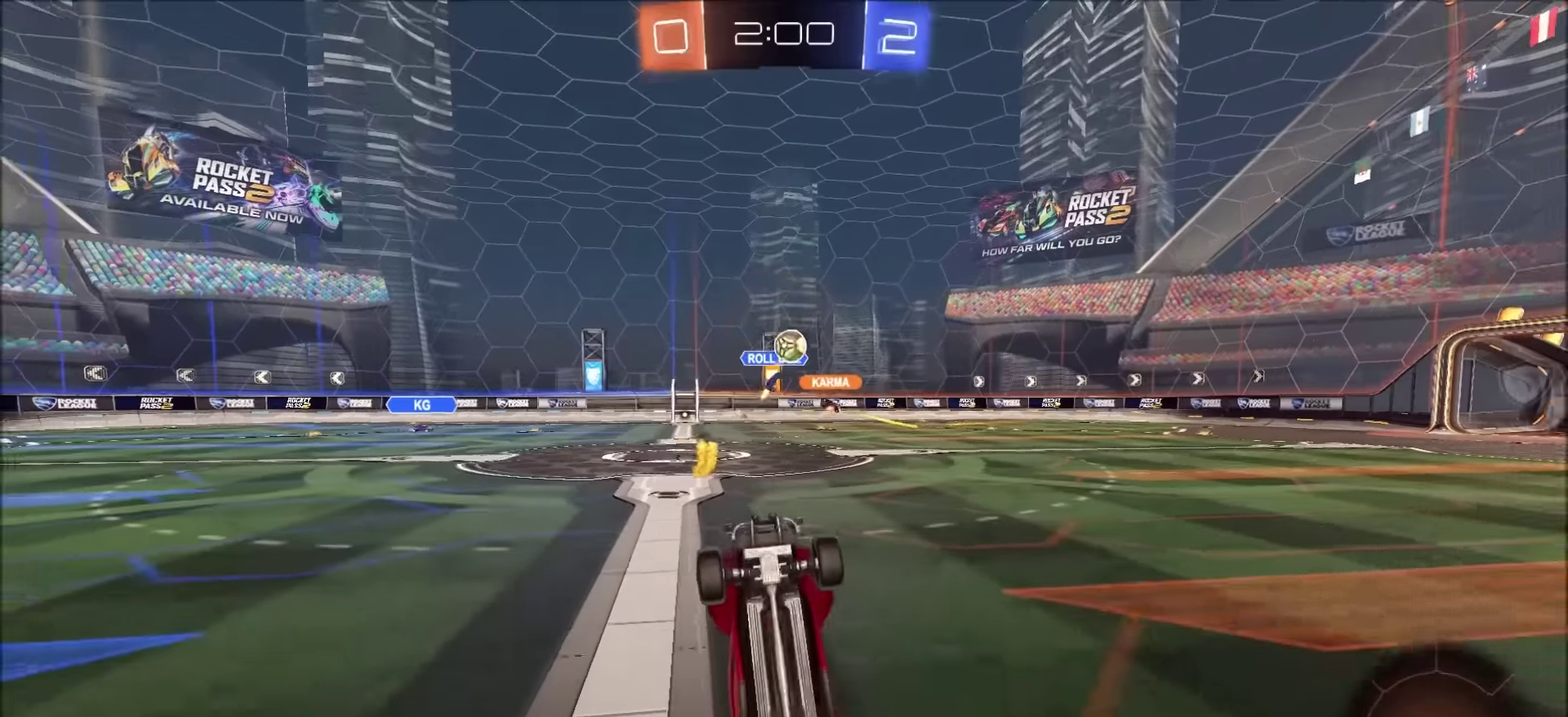
{"buttons": ["R2"], "left_stick": "left", "right_stick": "center", "events": [[150, "left_stick", "up-right"], [250, "left_stick", "center"], [433, "left_stick", "left"]]}
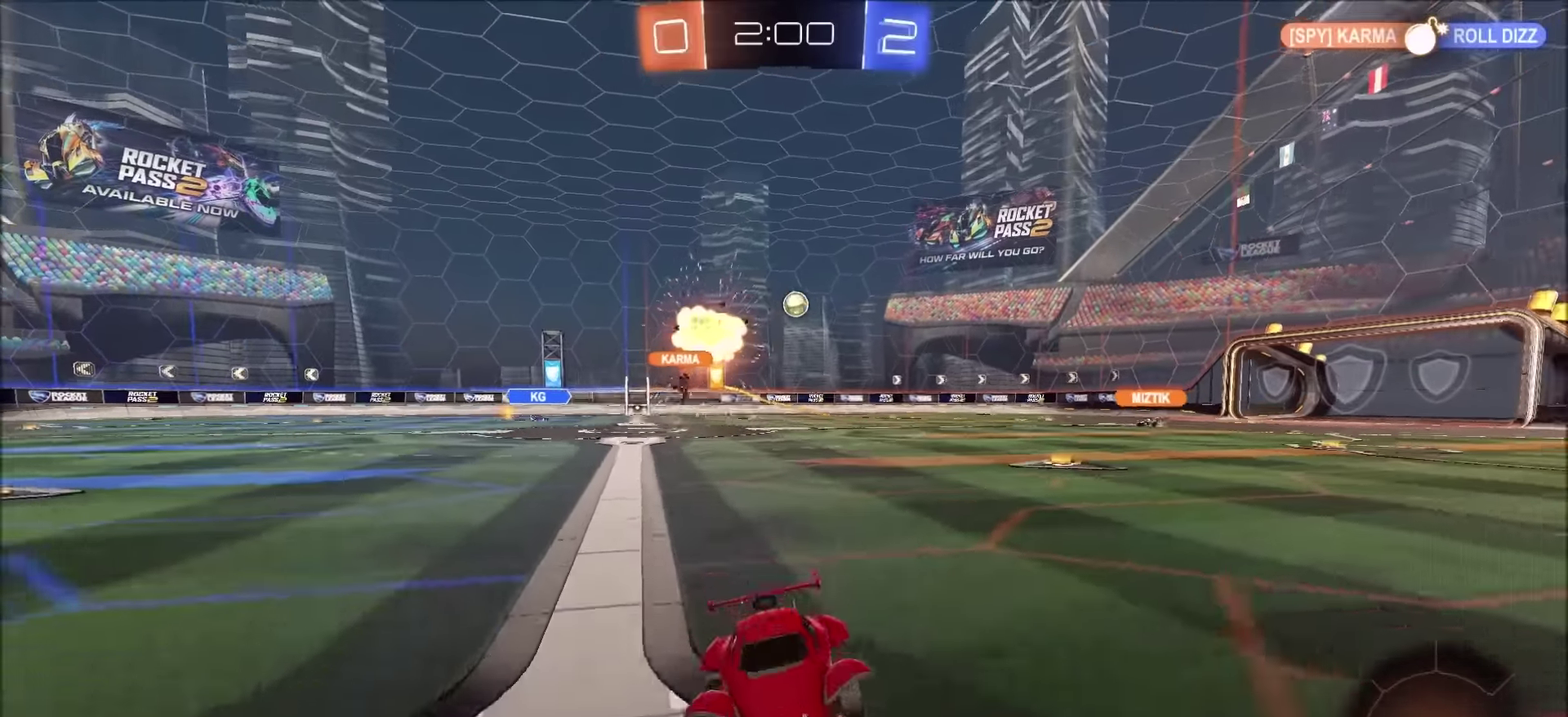
{"buttons": ["CIRCLE", "L1", "R2"], "left_stick": "left", "right_stick": "center", "events": [[33, "L1", "down"], [150, "L1", "up"], [316, "CIRCLE", "down"], [500, "L1", "down"]]}
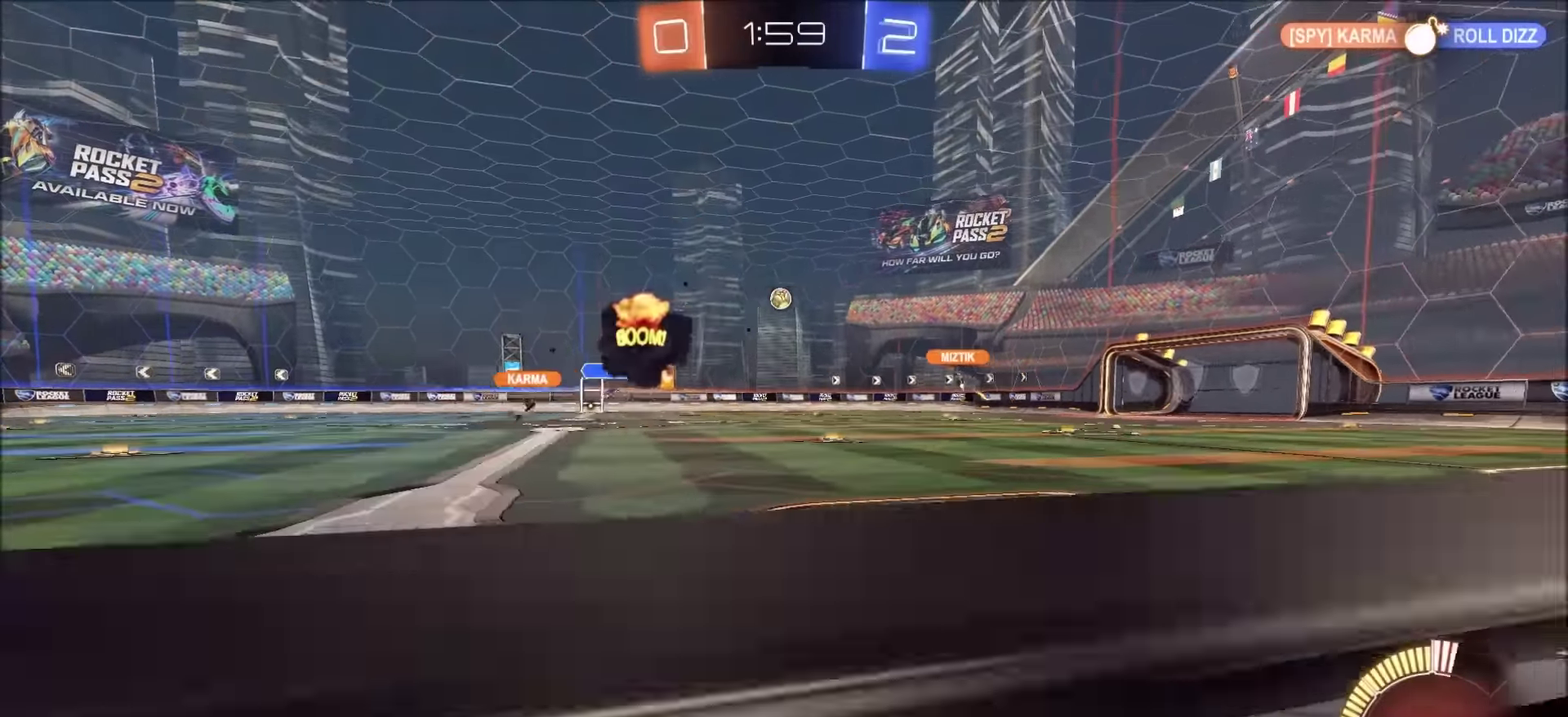
{"buttons": ["CIRCLE", "R2"], "left_stick": "left", "right_stick": "center", "events": [[16, "CIRCLE", "up"], [66, "L1", "up"], [100, "CIRCLE", "down"]]}
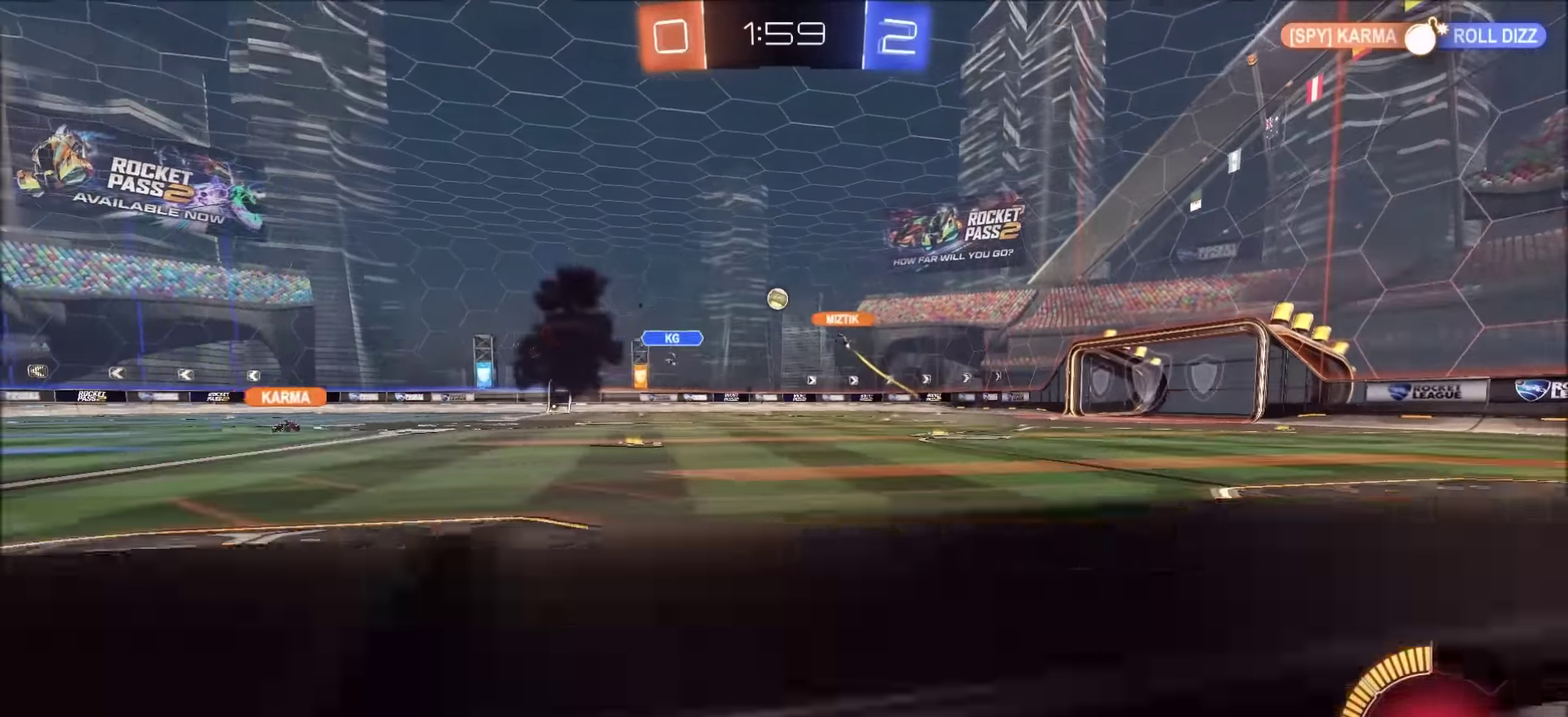
{"buttons": ["CIRCLE", "R2"], "left_stick": "center", "right_stick": "center", "events": [[50, "left_stick", "center"], [216, "left_stick", "left"], [366, "left_stick", "center"]]}
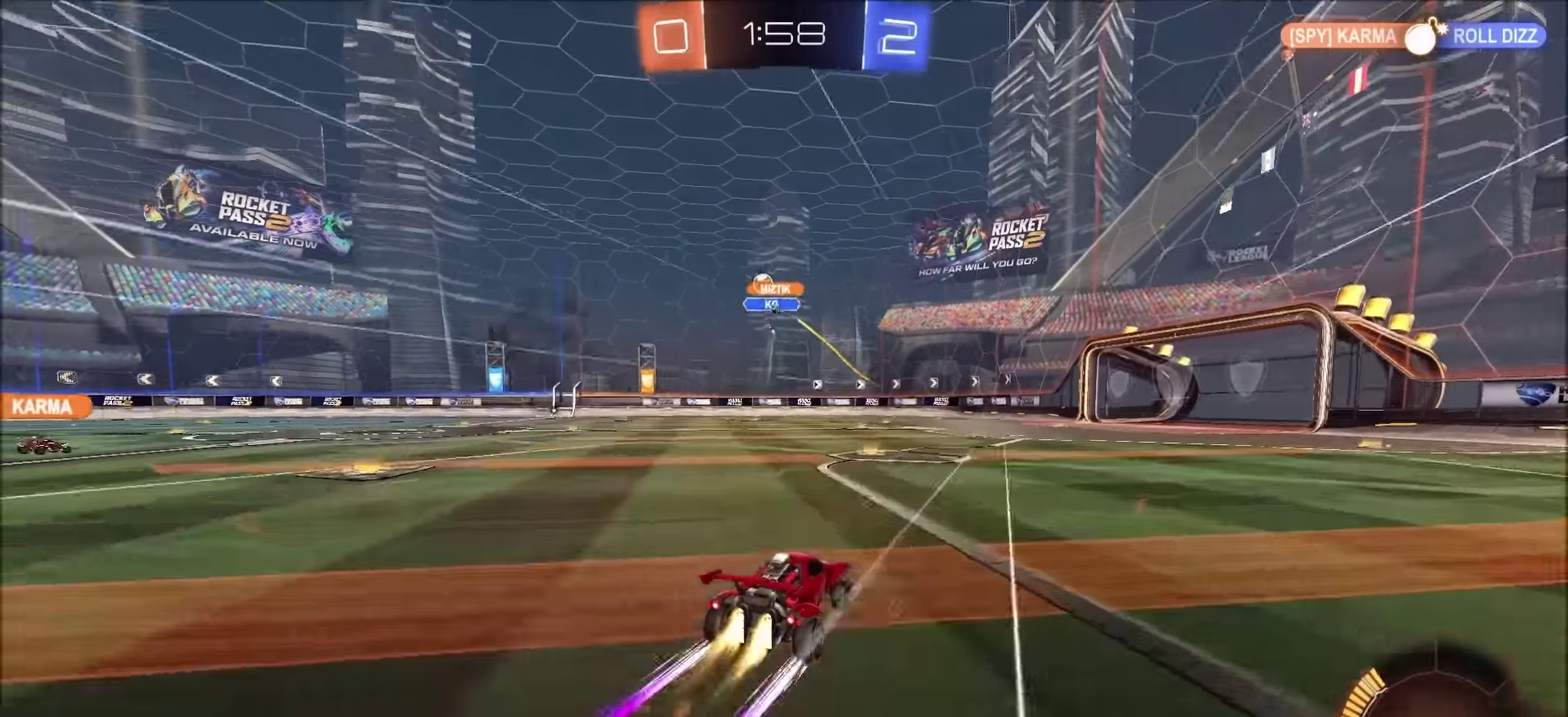
{"buttons": ["R2"], "left_stick": "left", "right_stick": "center", "events": [[166, "left_stick", "left"], [183, "CIRCLE", "up"], [283, "left_stick", "center"], [450, "left_stick", "left"]]}
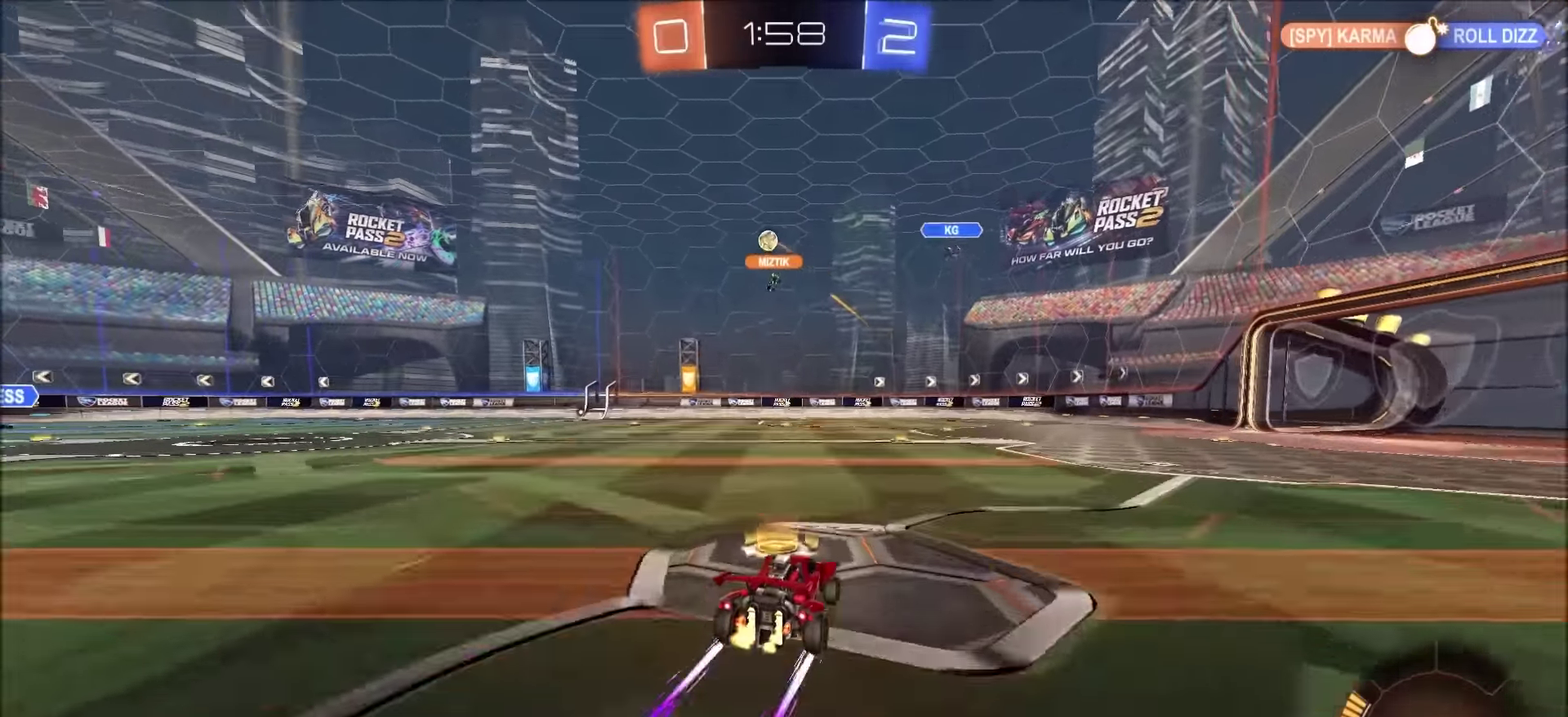
{"buttons": ["R2"], "left_stick": "center", "right_stick": "center", "events": [[66, "left_stick", "center"], [283, "left_stick", "left"], [383, "left_stick", "center"]]}
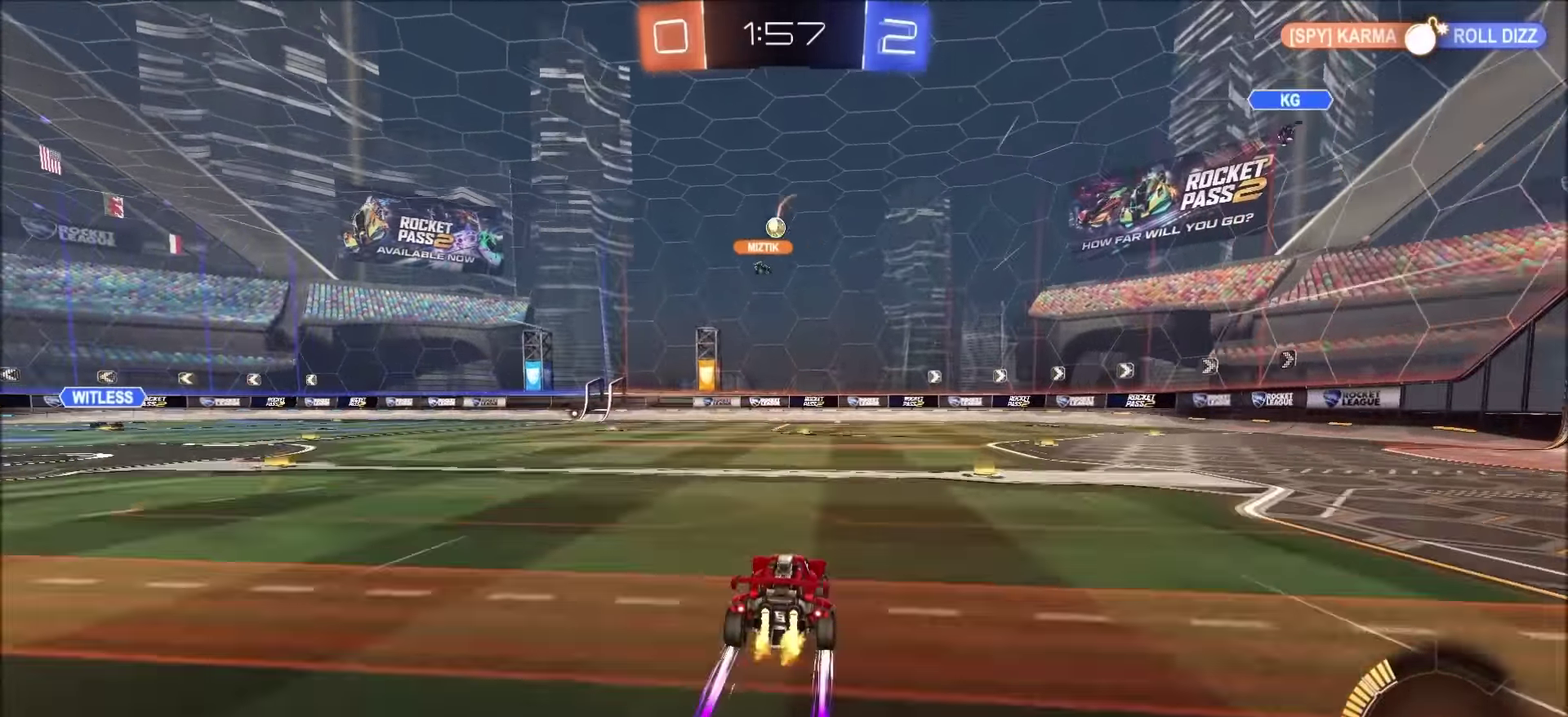
{"buttons": ["R2"], "left_stick": "up-right", "right_stick": "center", "events": [[33, "left_stick", "left"], [116, "left_stick", "center"], [416, "left_stick", "up-right"]]}
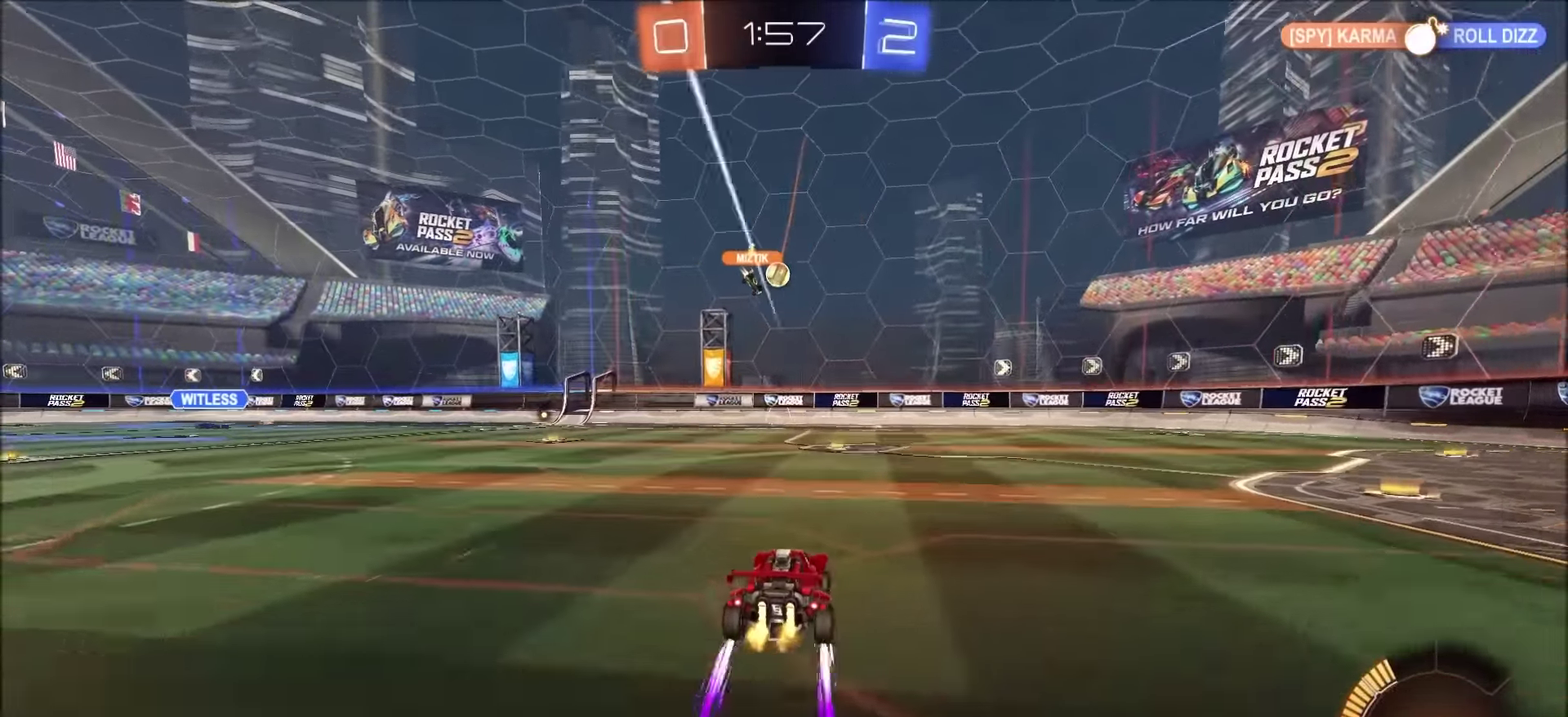
{"buttons": ["R2"], "left_stick": "left", "right_stick": "center", "events": [[50, "left_stick", "center"], [483, "left_stick", "left"]]}
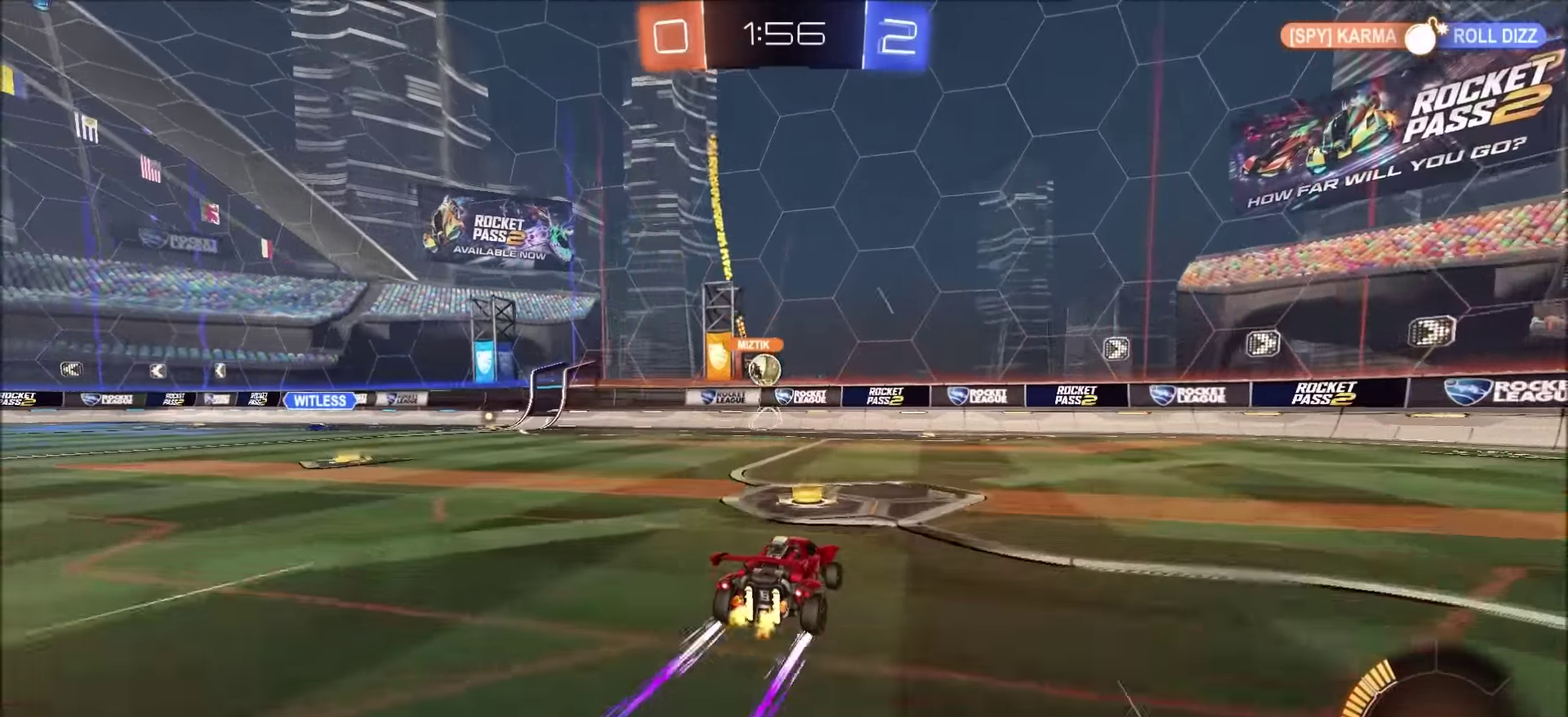
{"buttons": ["R2"], "left_stick": "center", "right_stick": "center", "events": [[450, "left_stick", "center"]]}
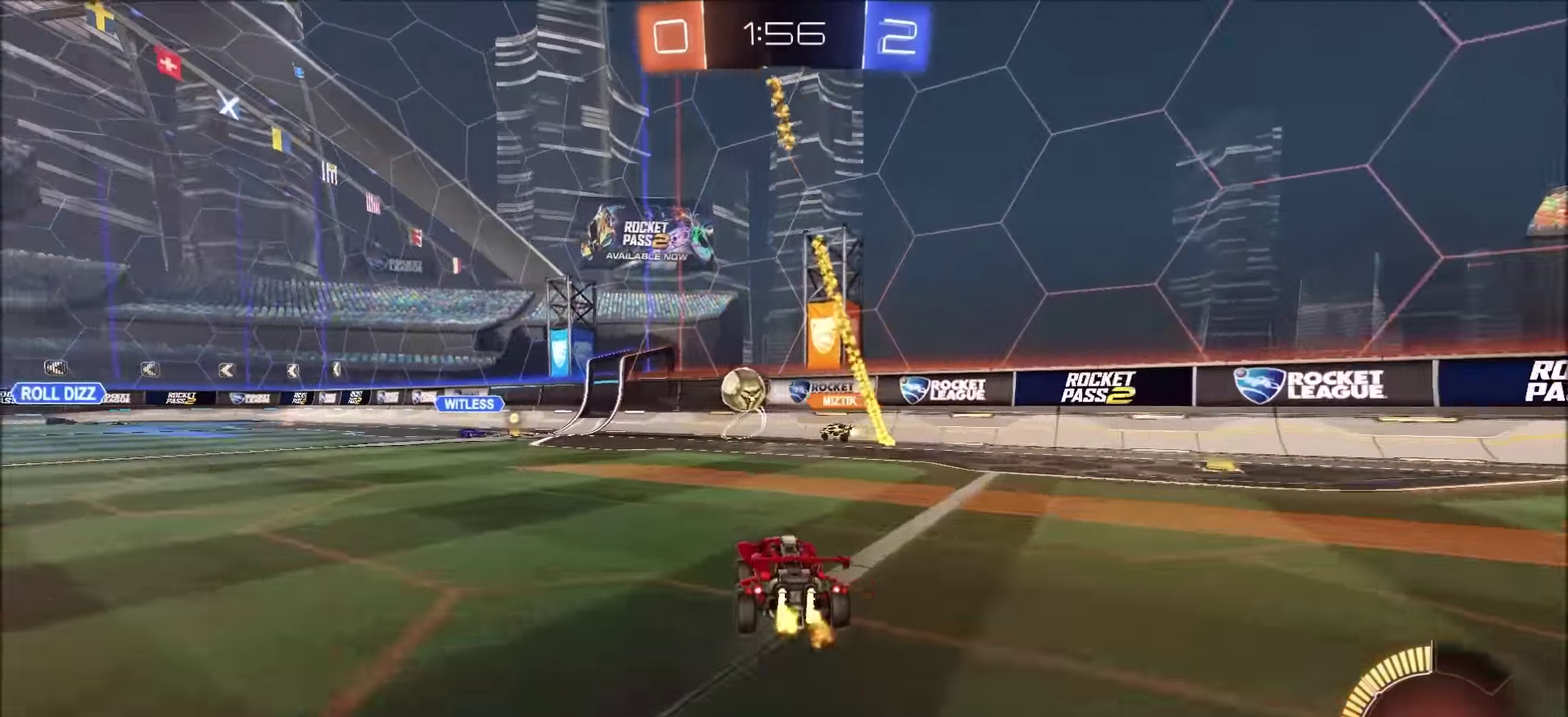
{"buttons": ["R2"], "left_stick": "left", "right_stick": "center", "events": [[16, "left_stick", "up-left"], [50, "CIRCLE", "down"], [183, "CIRCLE", "up"], [200, "left_stick", "center"], [267, "left_stick", "left"]]}
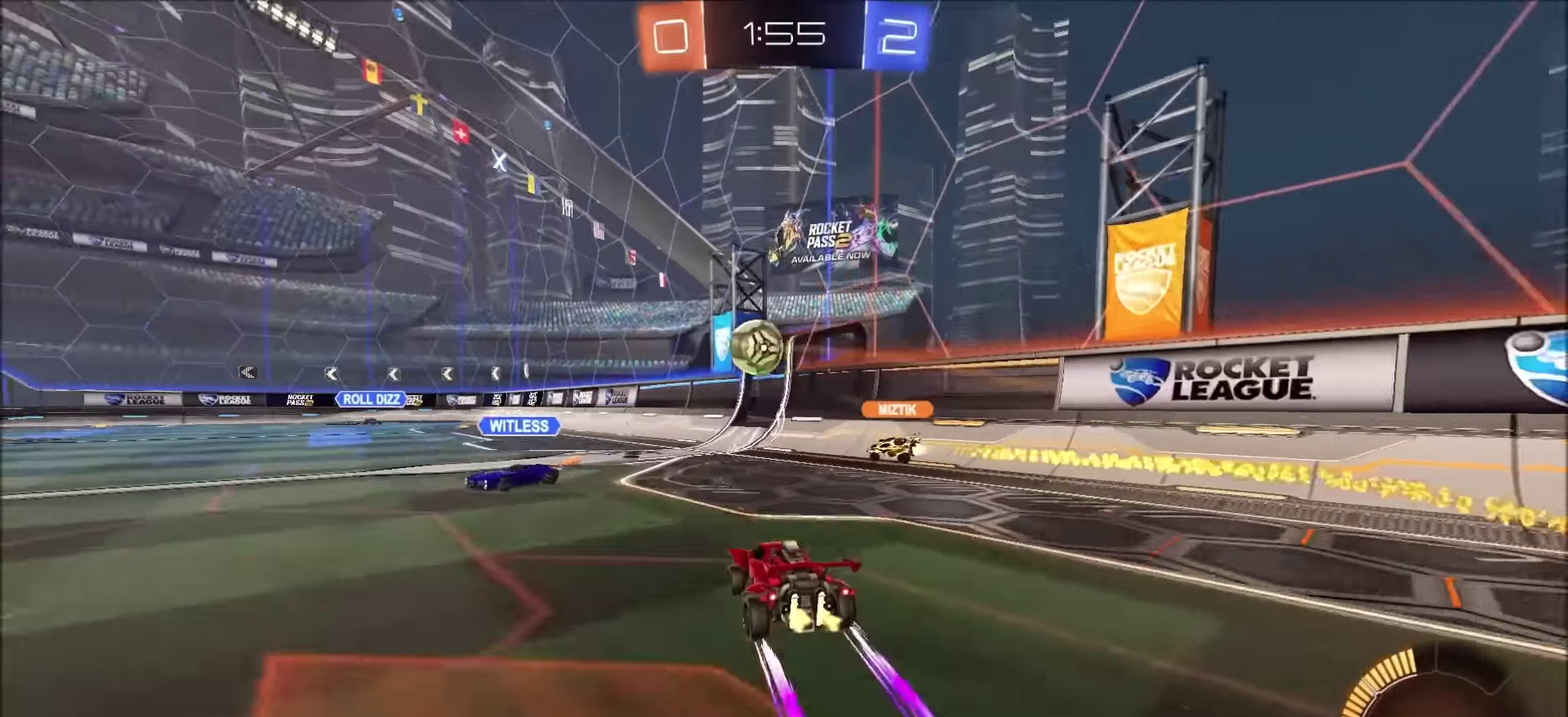
{"buttons": [], "left_stick": "left", "right_stick": "center", "events": [[33, "left_stick", "center"], [167, "left_stick", "left"], [417, "R2", "up"]]}
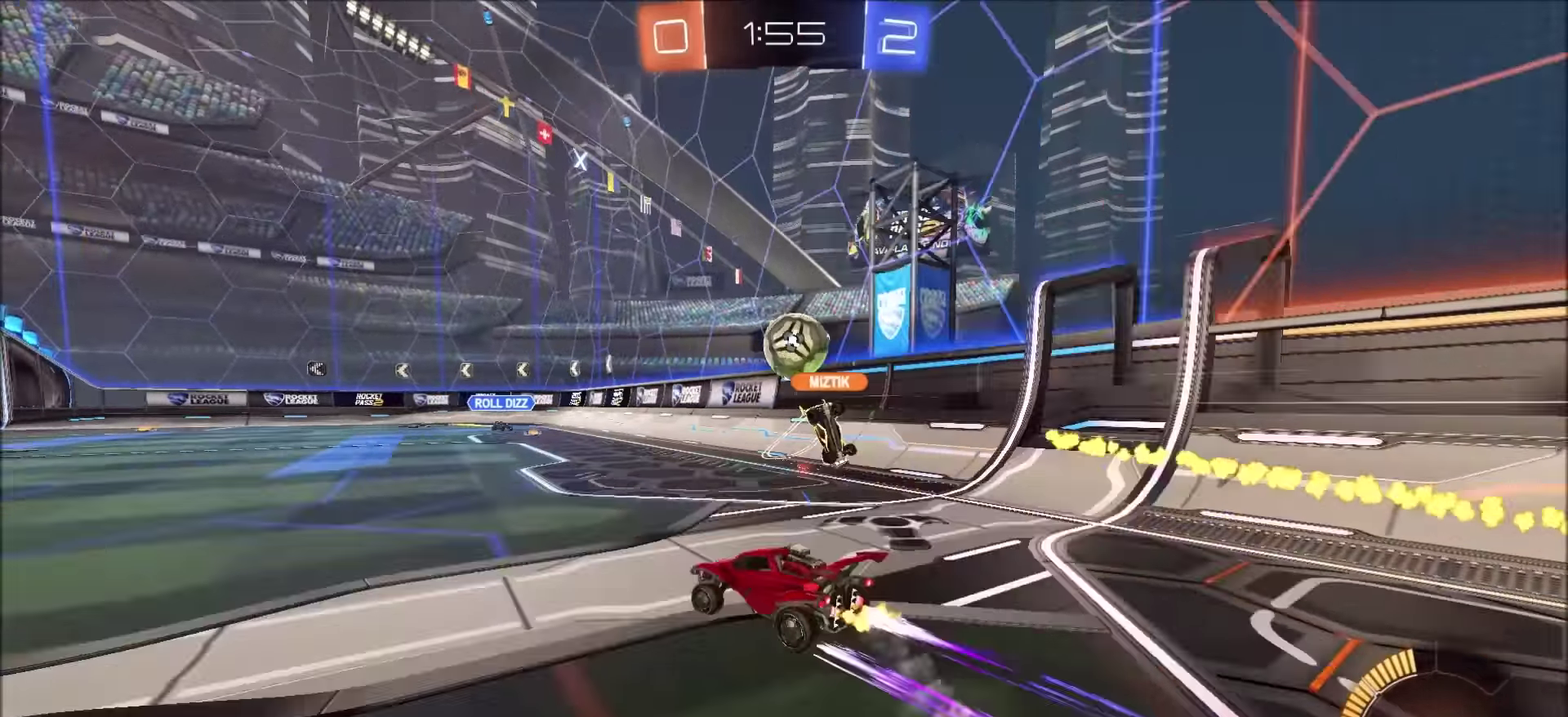
{"buttons": ["L2"], "left_stick": "up-right", "right_stick": "center", "events": [[50, "L2", "down"], [150, "left_stick", "down-left"], [483, "left_stick", "up-right"]]}
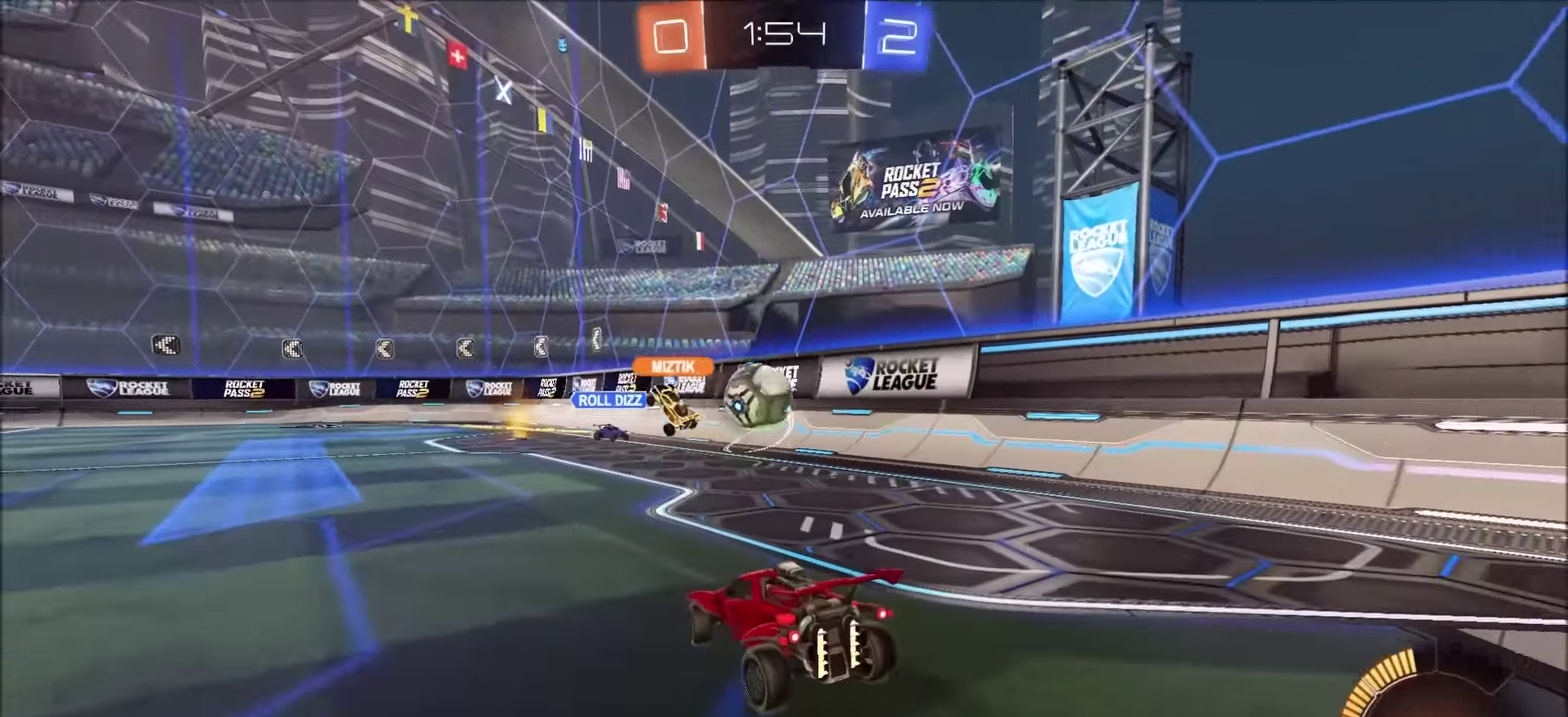
{"buttons": ["L2"], "left_stick": "right", "right_stick": "center", "events": [[100, "left_stick", "center"], [417, "left_stick", "right"]]}
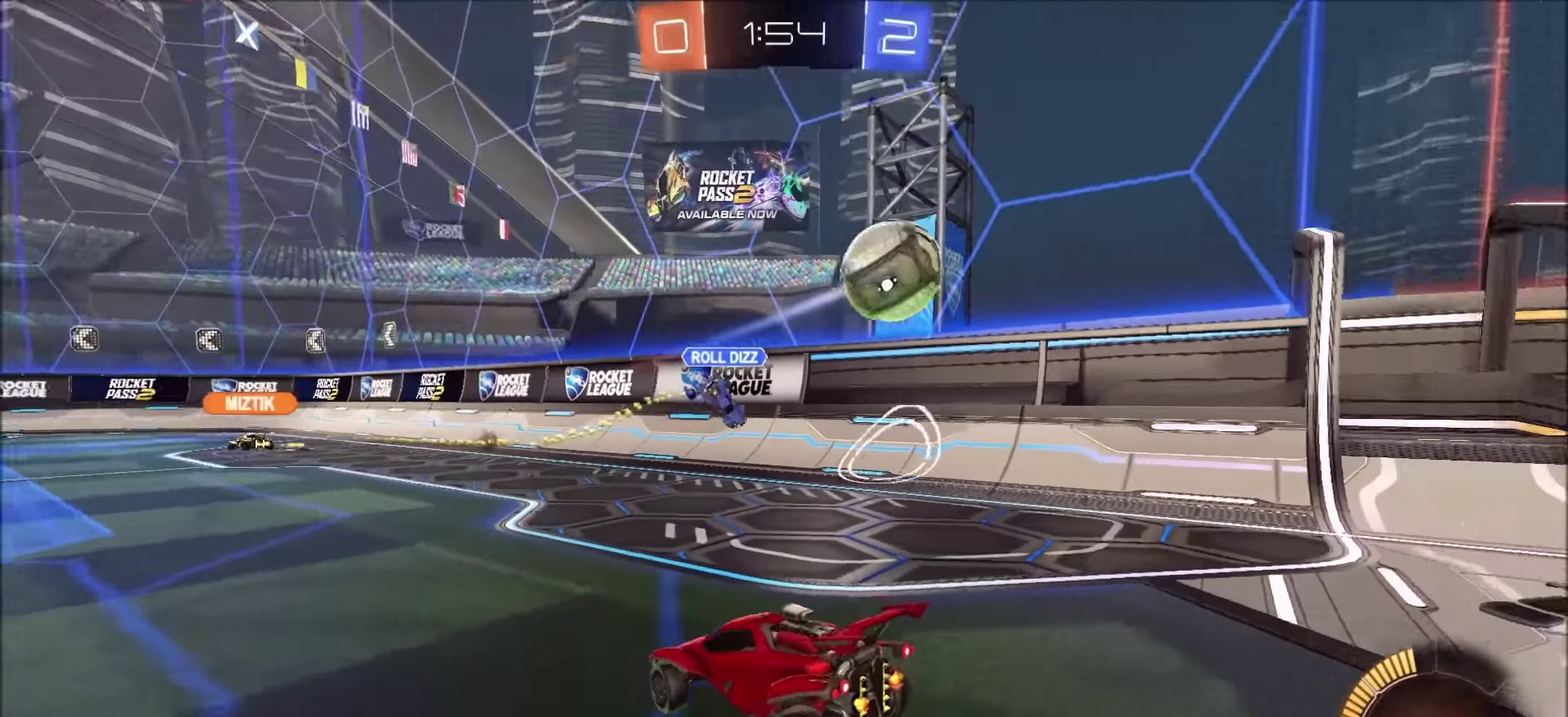
{"buttons": ["CIRCLE", "R2"], "left_stick": "down-left", "right_stick": "center", "events": [[167, "CROSS", "down"], [200, "left_stick", "down"], [267, "L2", "up"], [267, "R2", "down"], [350, "CROSS", "up"], [400, "left_stick", "down-left"], [450, "CIRCLE", "down"]]}